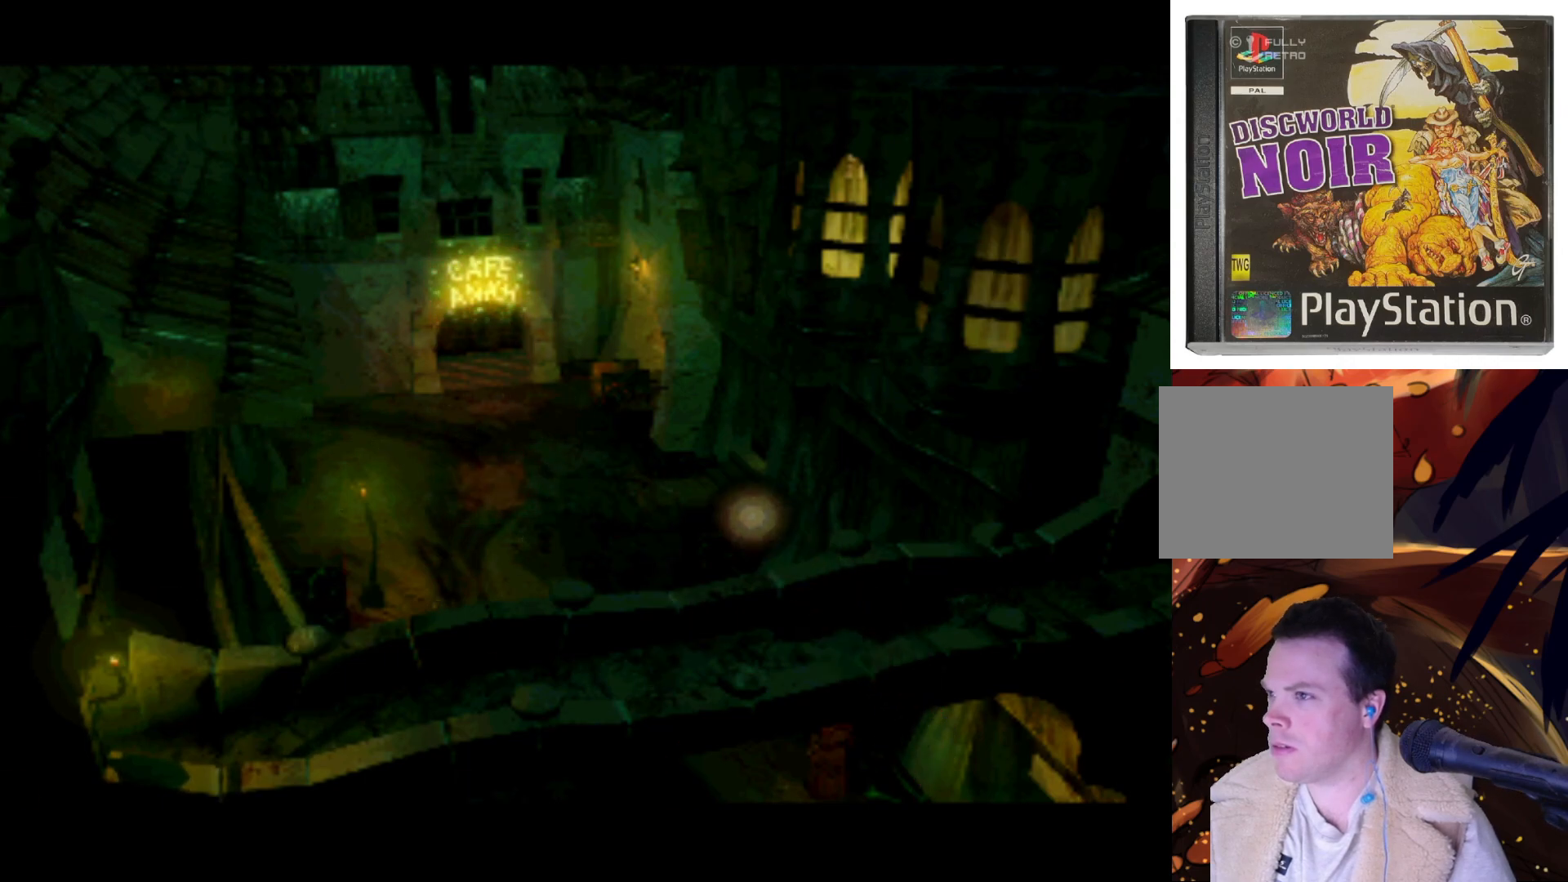
Gameplay with a controller (PlayStation layout); each line is a JSON object with the inputs held at the frame after it. "events" lists button and stick changes between this image and that frame as [ms after this image, input, new state], when the widget could be followed in between. Not read: L3 R3.
{"buttons": [], "left_stick": "center", "right_stick": "center", "events": [[333, "DPAD_LEFT", "up"], [333, "DPAD_UP", "up"]]}
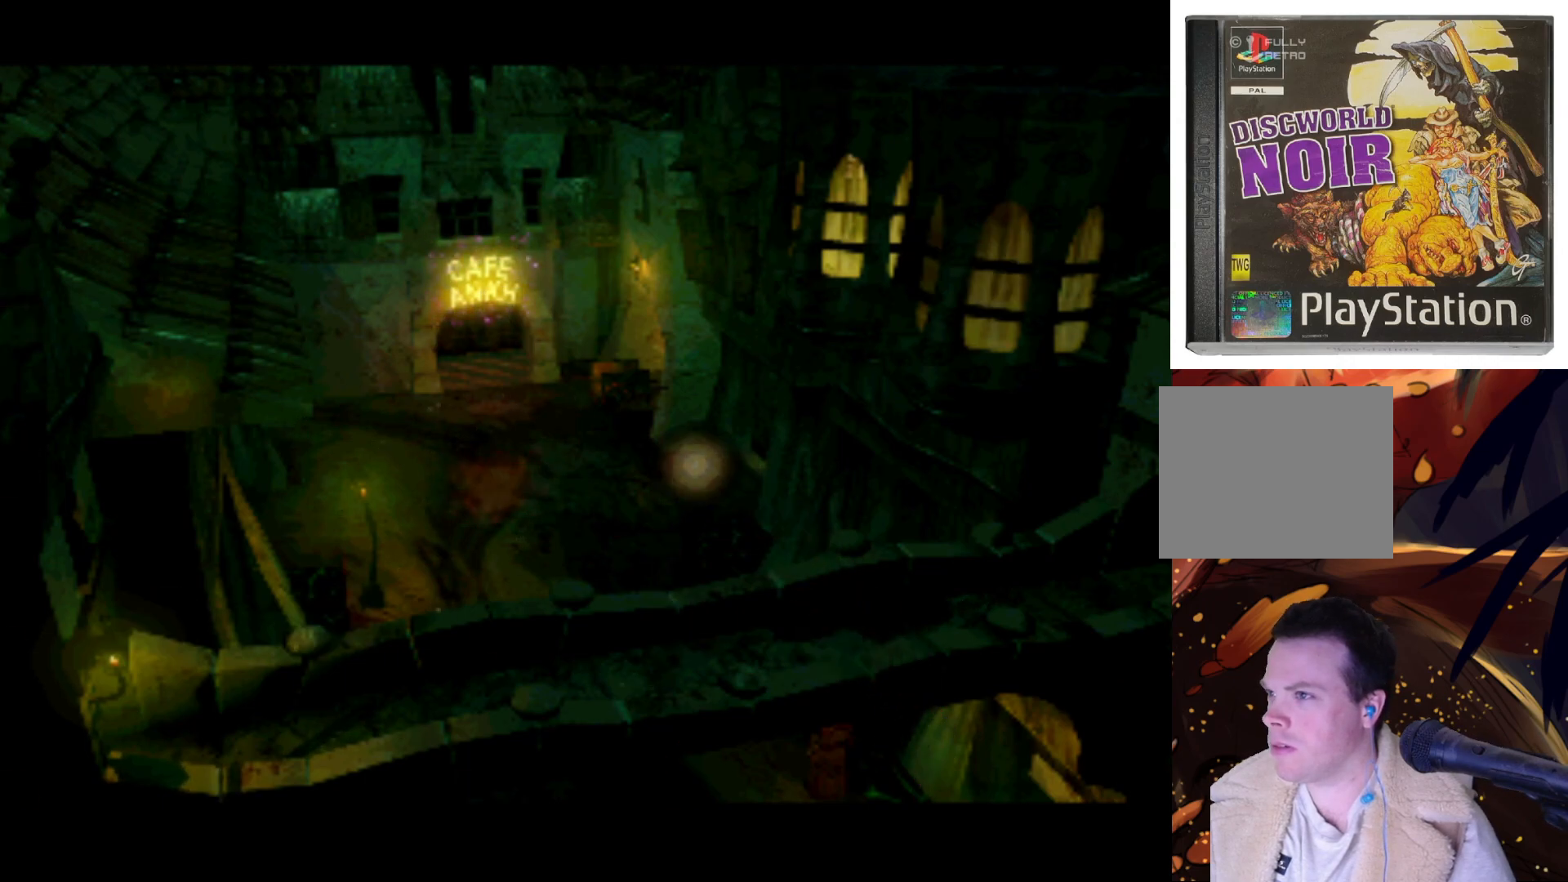
{"buttons": [], "left_stick": "center", "right_stick": "center", "events": [[50, "DPAD_UP", "down"], [67, "DPAD_LEFT", "down"], [417, "DPAD_LEFT", "up"], [417, "DPAD_UP", "up"]]}
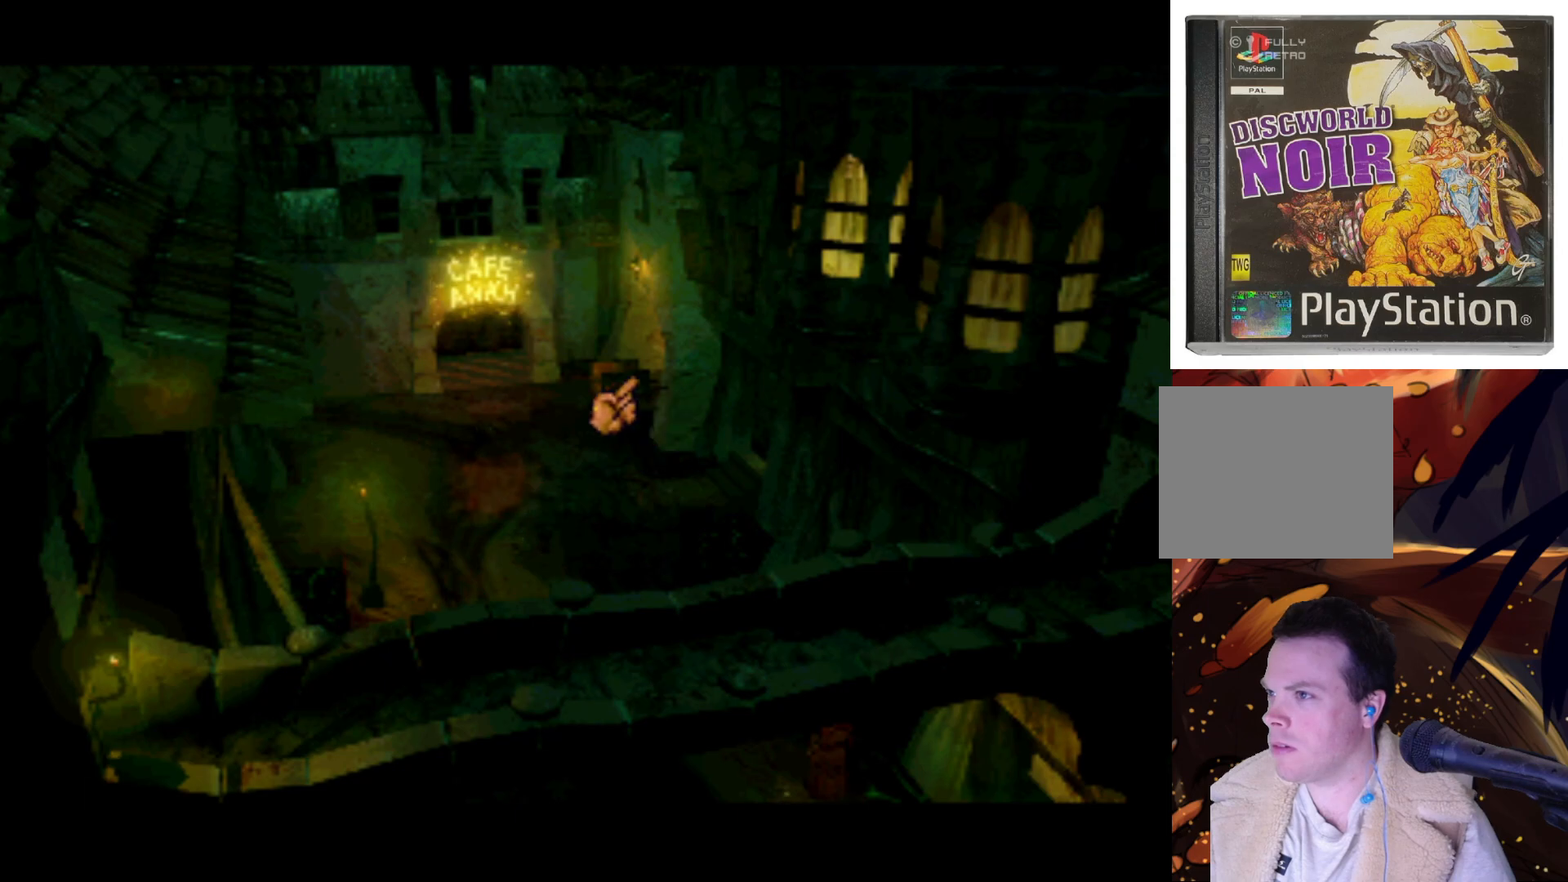
{"buttons": [], "left_stick": "center", "right_stick": "center", "events": [[150, "DPAD_LEFT", "down"], [167, "DPAD_UP", "down"], [417, "DPAD_LEFT", "up"], [417, "DPAD_UP", "up"]]}
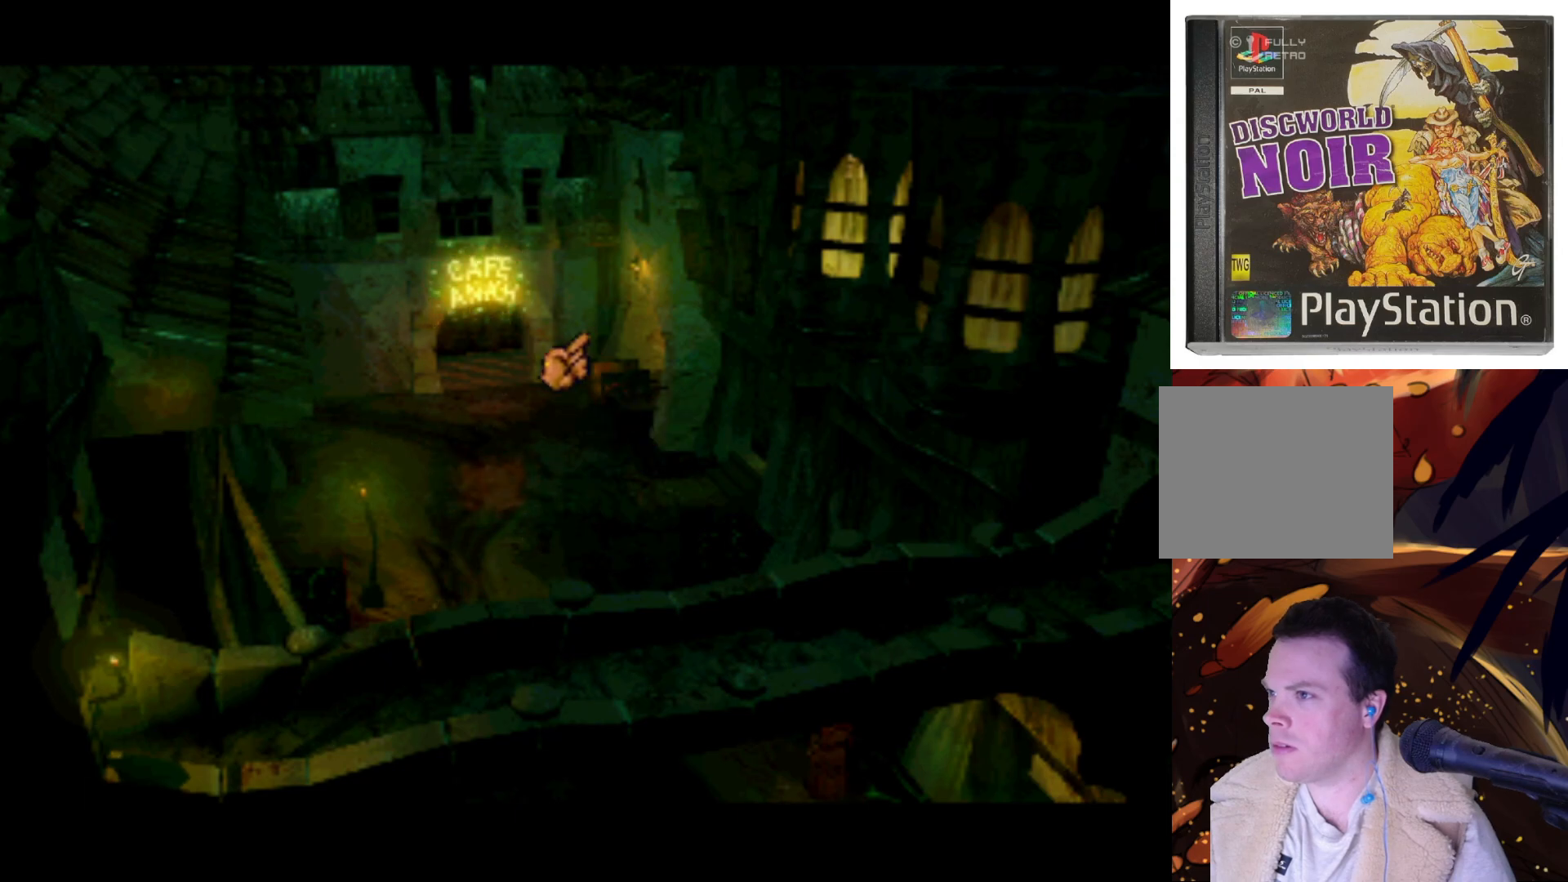
{"buttons": ["DPAD_LEFT"], "left_stick": "center", "right_stick": "center", "events": [[117, "DPAD_LEFT", "down"]]}
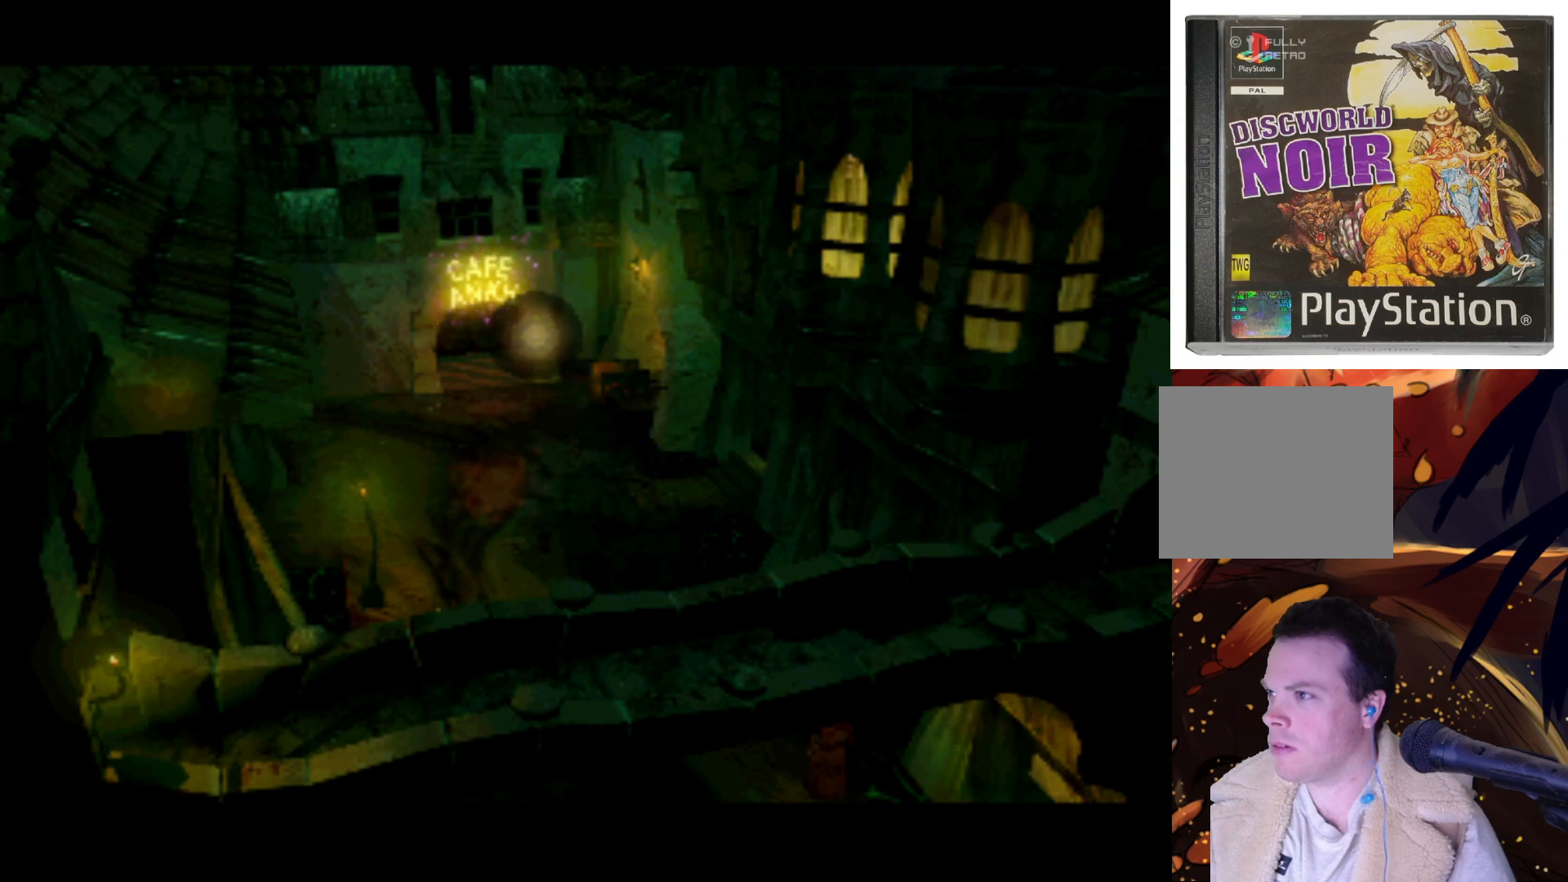
{"buttons": ["DPAD_LEFT"], "left_stick": "center", "right_stick": "center", "events": [[67, "DPAD_LEFT", "up"], [250, "DPAD_LEFT", "down"]]}
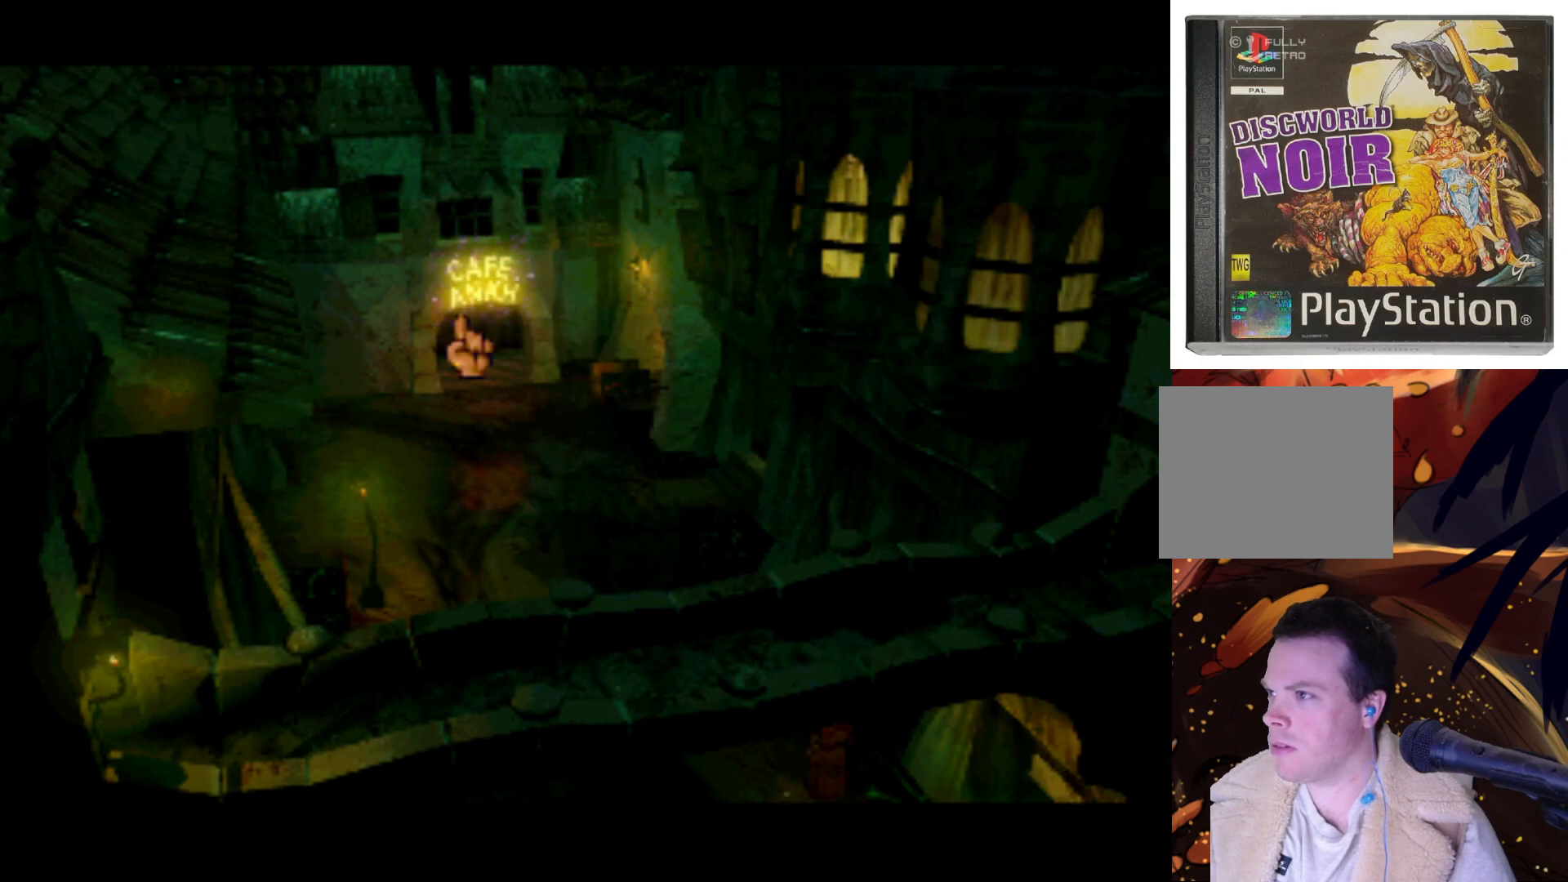
{"buttons": ["DPAD_LEFT"], "left_stick": "center", "right_stick": "center", "events": [[83, "DPAD_DOWN", "down"], [167, "DPAD_LEFT", "up"], [317, "DPAD_LEFT", "down"], [367, "DPAD_DOWN", "up"]]}
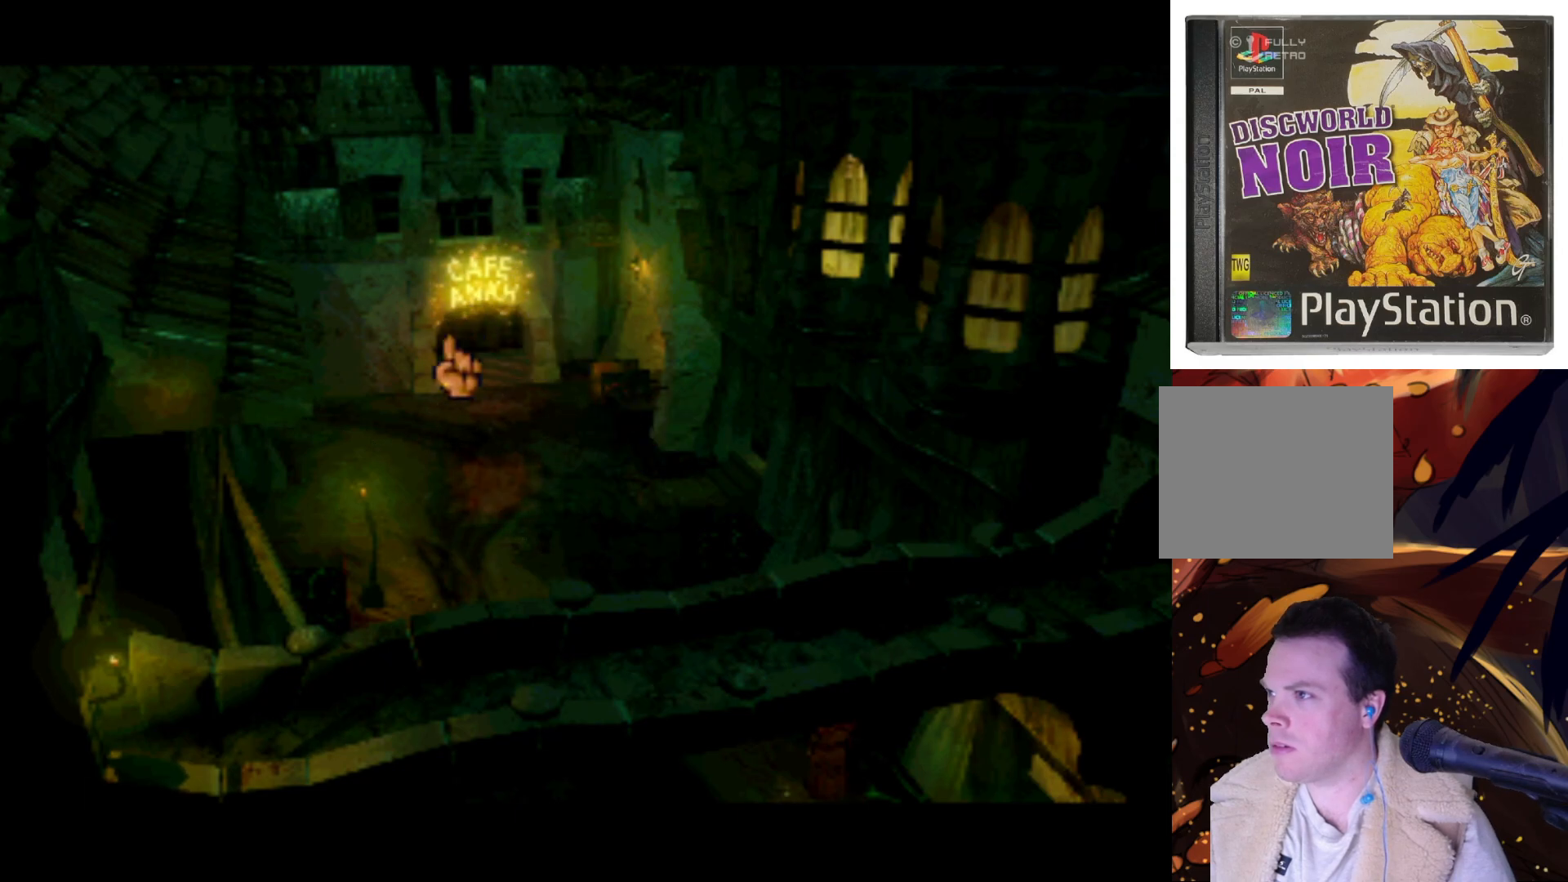
{"buttons": [], "left_stick": "center", "right_stick": "center", "events": [[33, "DPAD_DOWN", "down"], [83, "DPAD_LEFT", "up"], [200, "DPAD_LEFT", "down"], [267, "DPAD_DOWN", "up"], [383, "DPAD_LEFT", "up"]]}
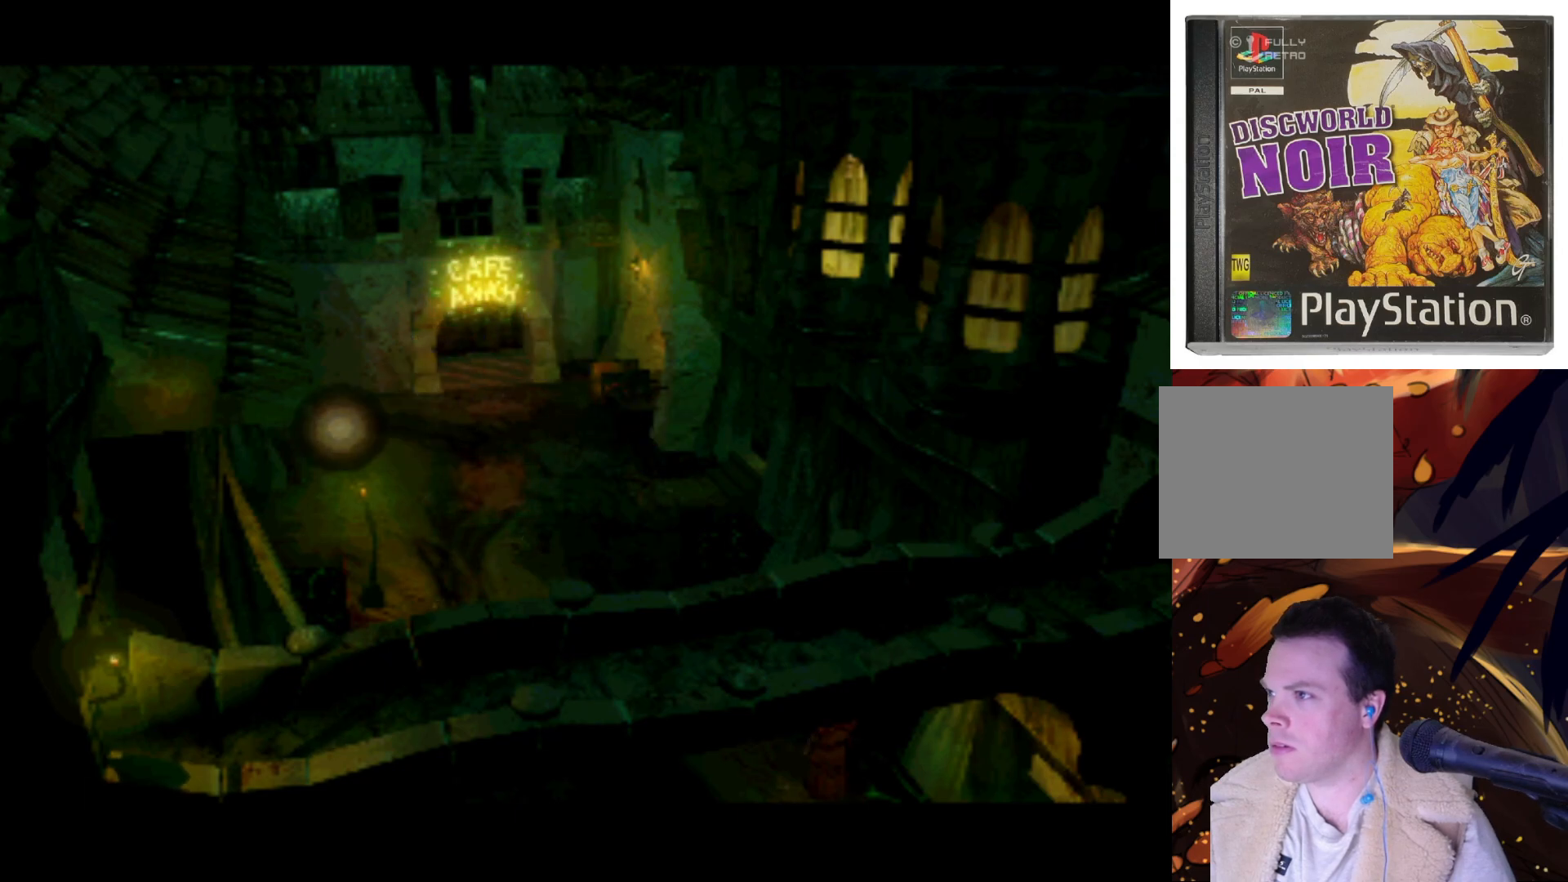
{"buttons": ["DPAD_UP", "DPAD_RIGHT"], "left_stick": "center", "right_stick": "center", "events": [[200, "DPAD_RIGHT", "down"], [467, "DPAD_UP", "down"]]}
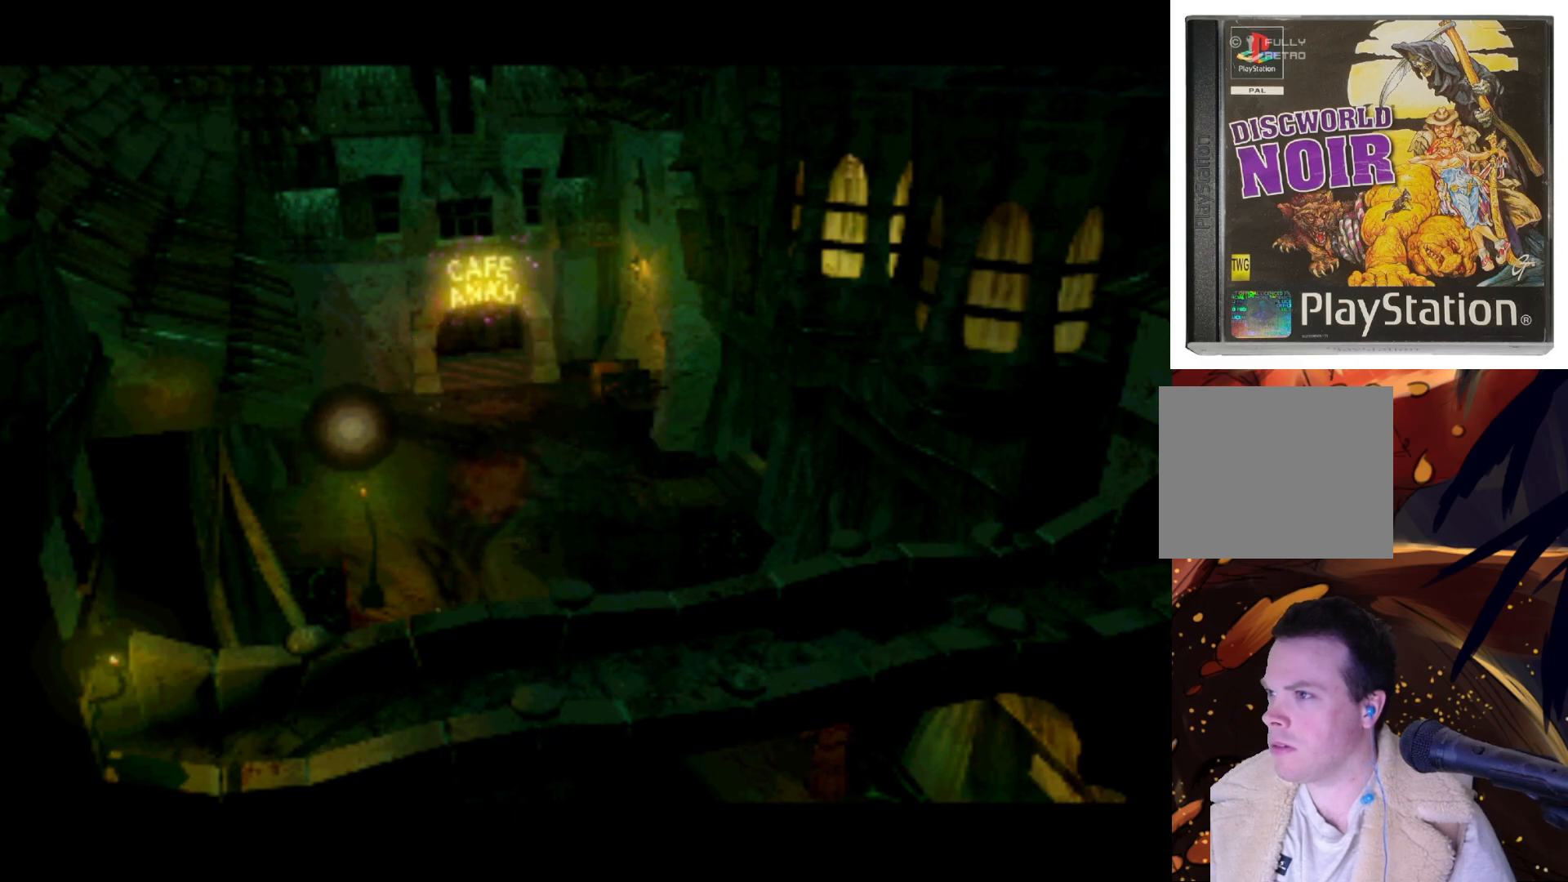
{"buttons": [], "left_stick": "center", "right_stick": "center", "events": [[17, "DPAD_RIGHT", "up"], [100, "DPAD_RIGHT", "down"], [167, "DPAD_UP", "up"], [367, "DPAD_RIGHT", "up"]]}
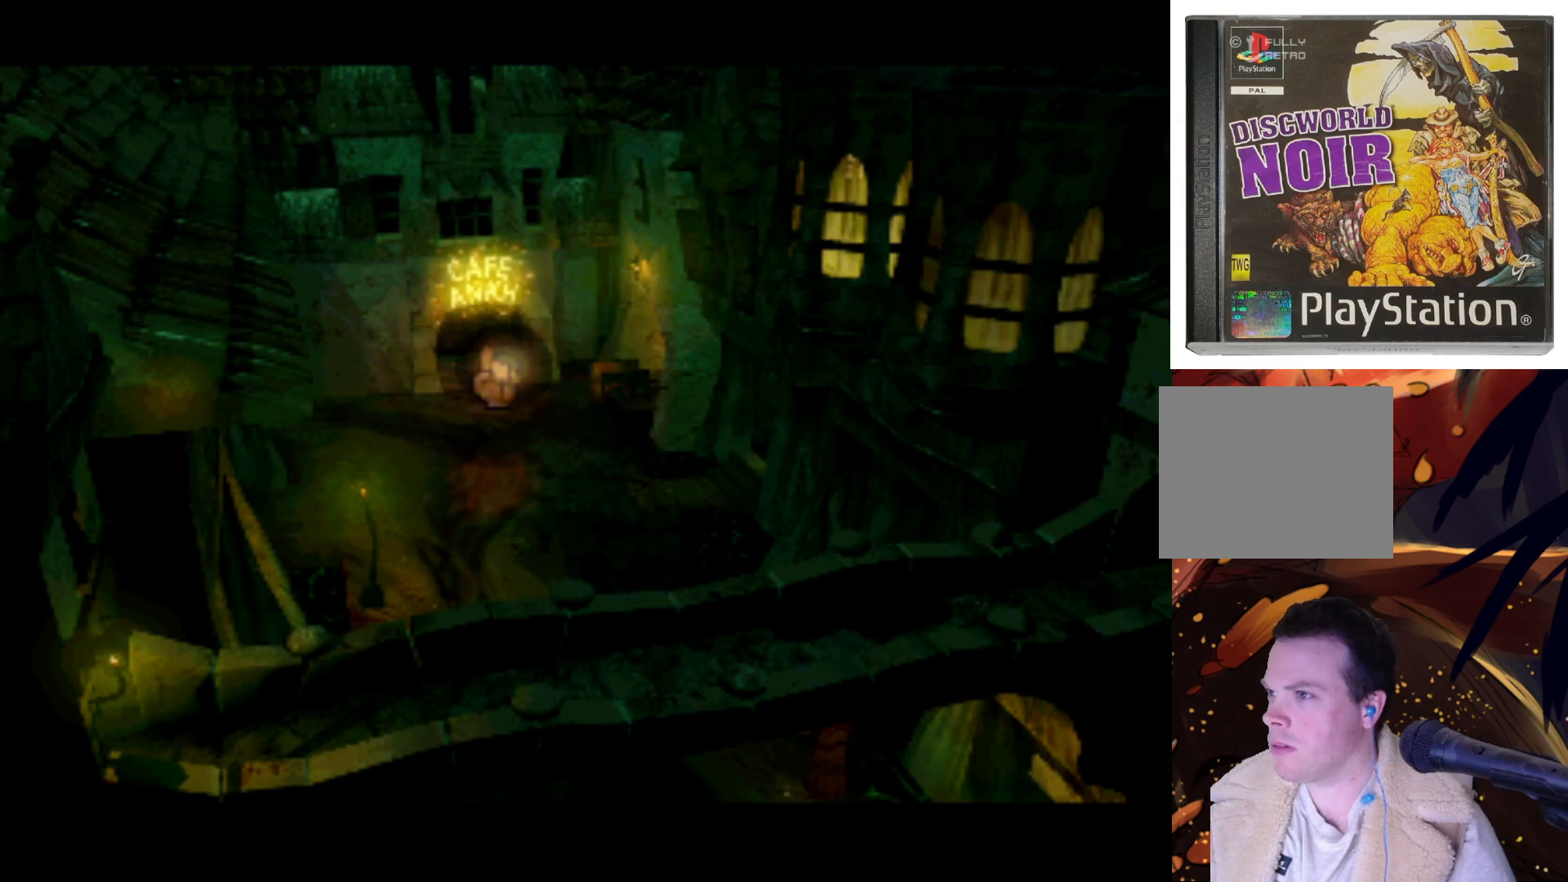
{"buttons": ["DPAD_RIGHT"], "left_stick": "center", "right_stick": "center", "events": [[217, "DPAD_RIGHT", "down"]]}
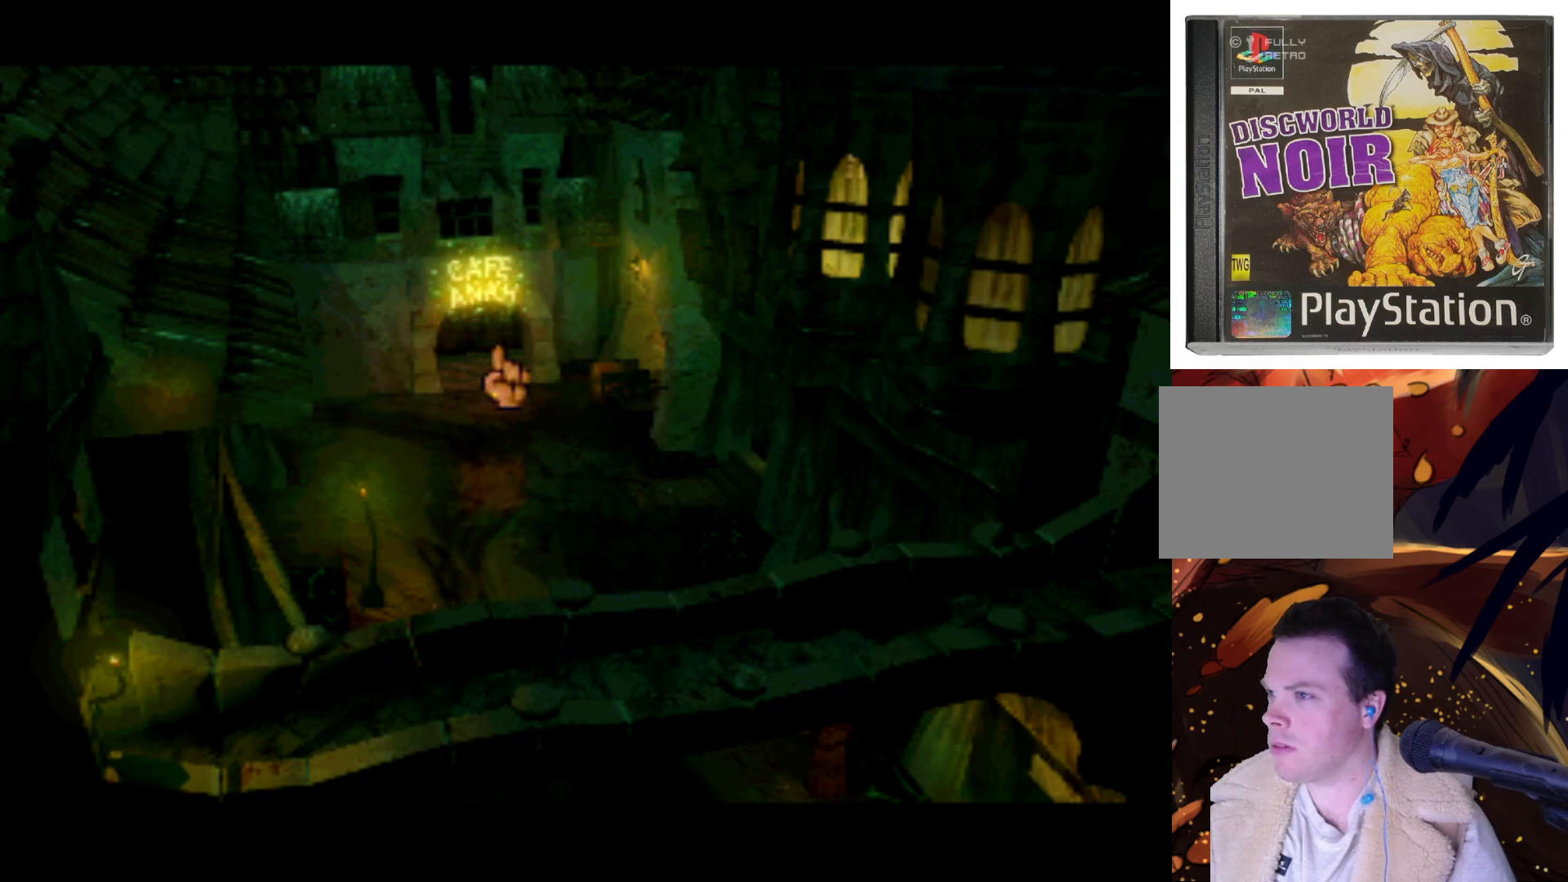
{"buttons": ["DPAD_RIGHT"], "left_stick": "center", "right_stick": "center", "events": [[167, "DPAD_RIGHT", "up"], [433, "DPAD_RIGHT", "down"]]}
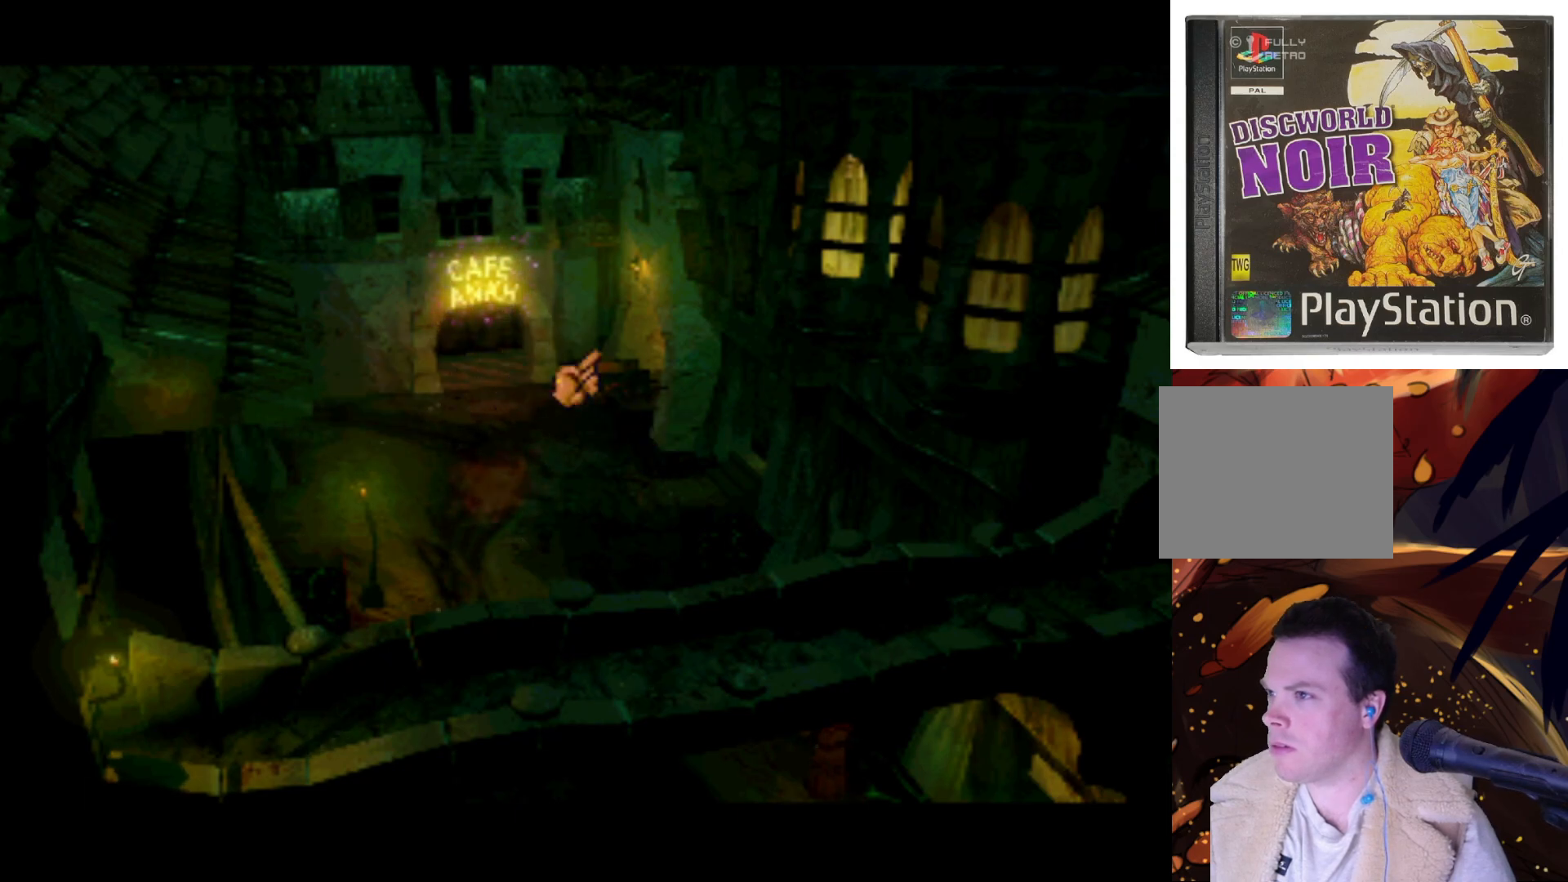
{"buttons": [], "left_stick": "center", "right_stick": "center", "events": [[150, "DPAD_RIGHT", "up"]]}
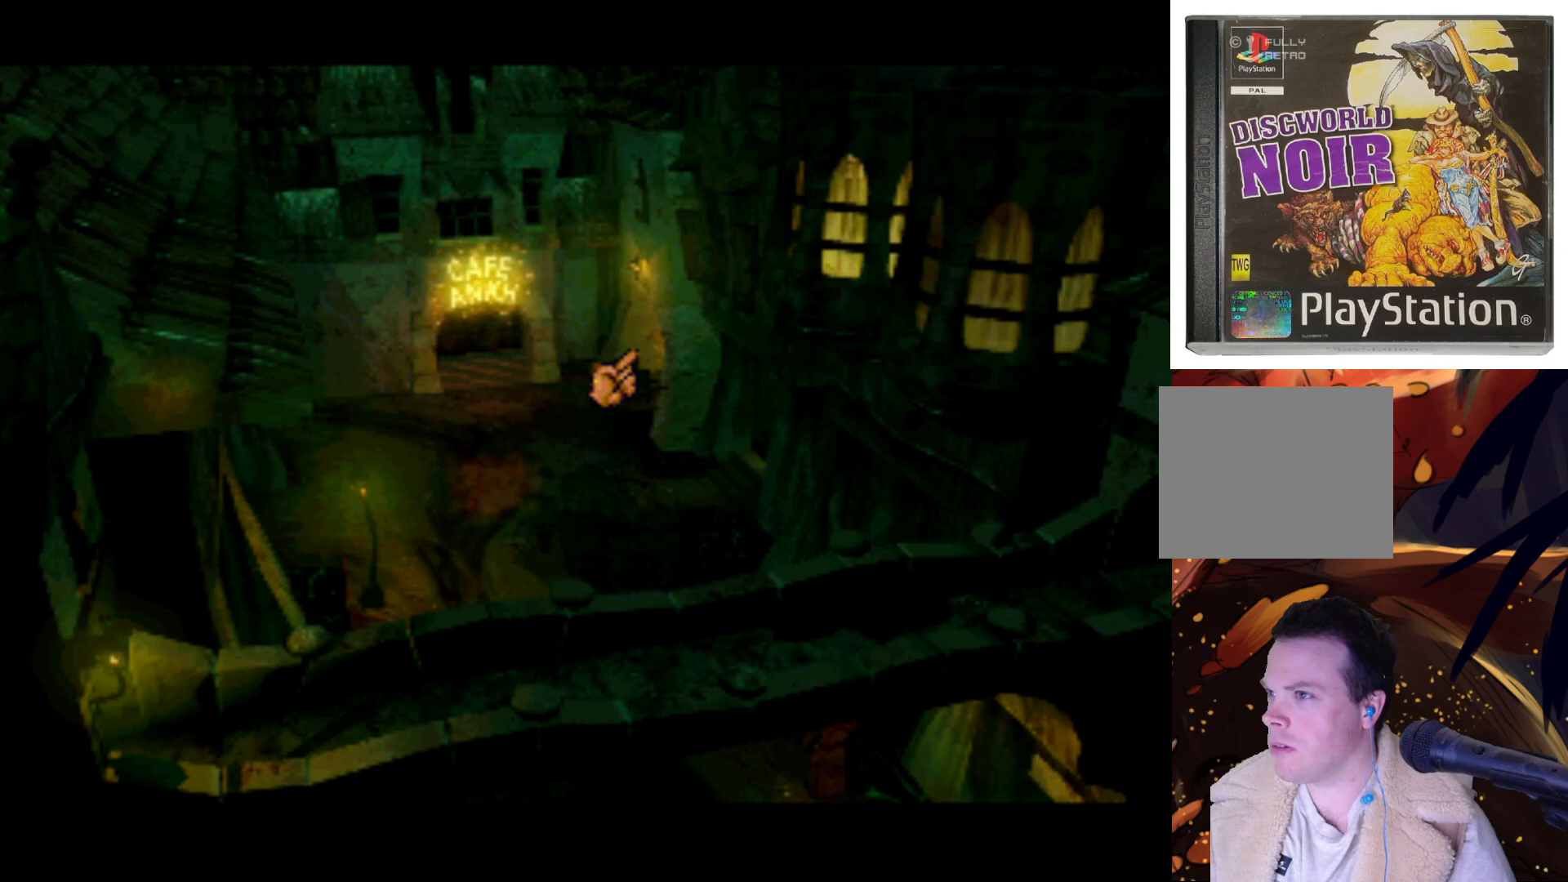
{"buttons": ["DPAD_LEFT"], "left_stick": "center", "right_stick": "center", "events": [[467, "DPAD_LEFT", "down"]]}
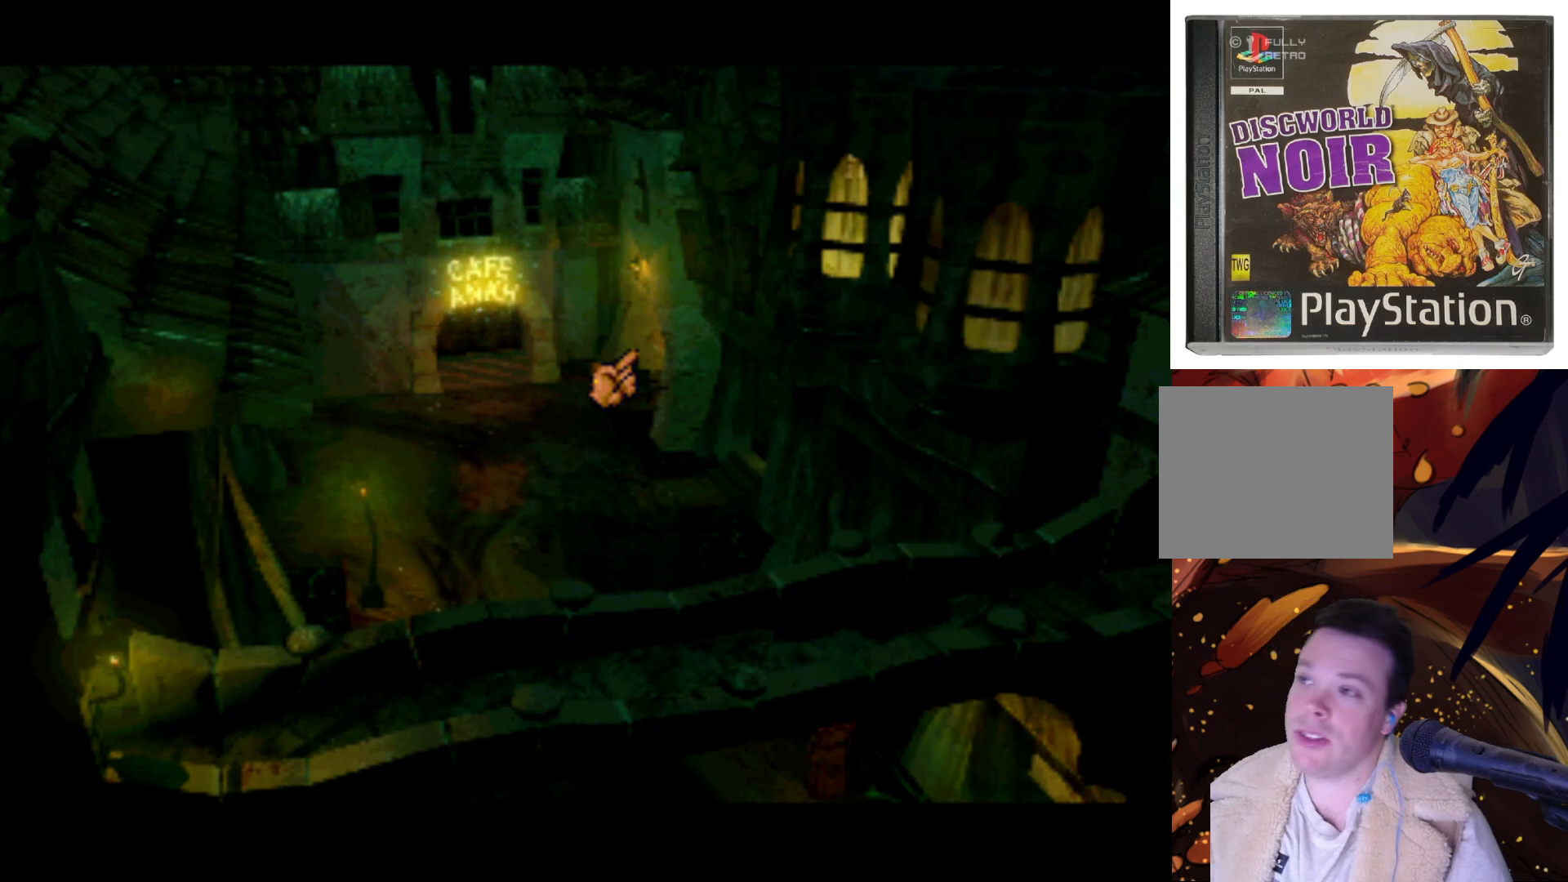
{"buttons": ["DPAD_LEFT"], "left_stick": "center", "right_stick": "center", "events": []}
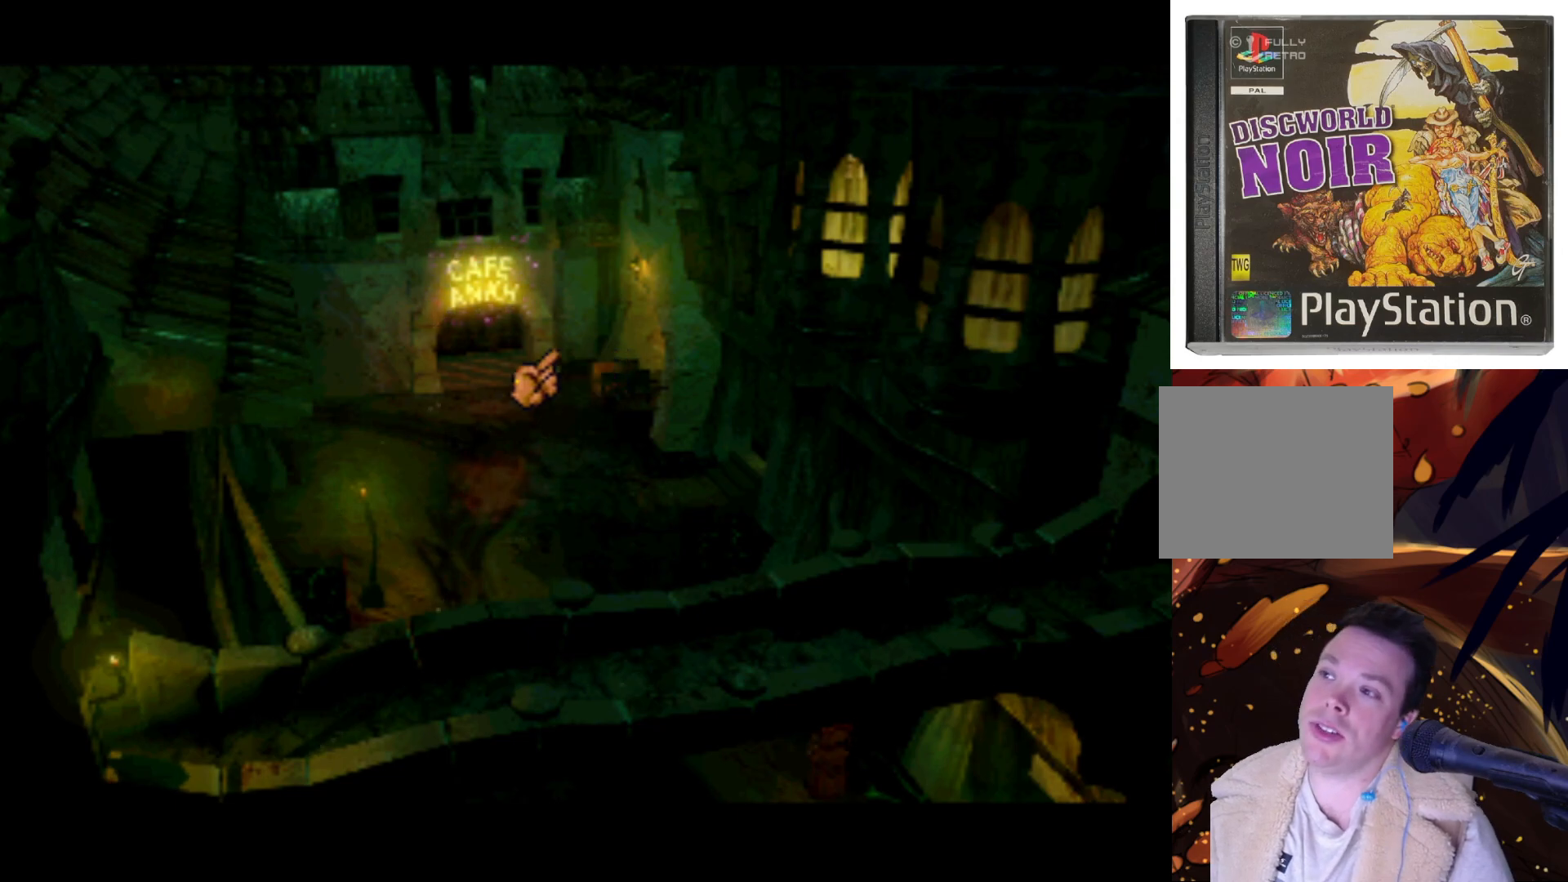
{"buttons": ["DPAD_RIGHT"], "left_stick": "center", "right_stick": "center", "events": [[133, "DPAD_LEFT", "up"], [350, "DPAD_RIGHT", "down"]]}
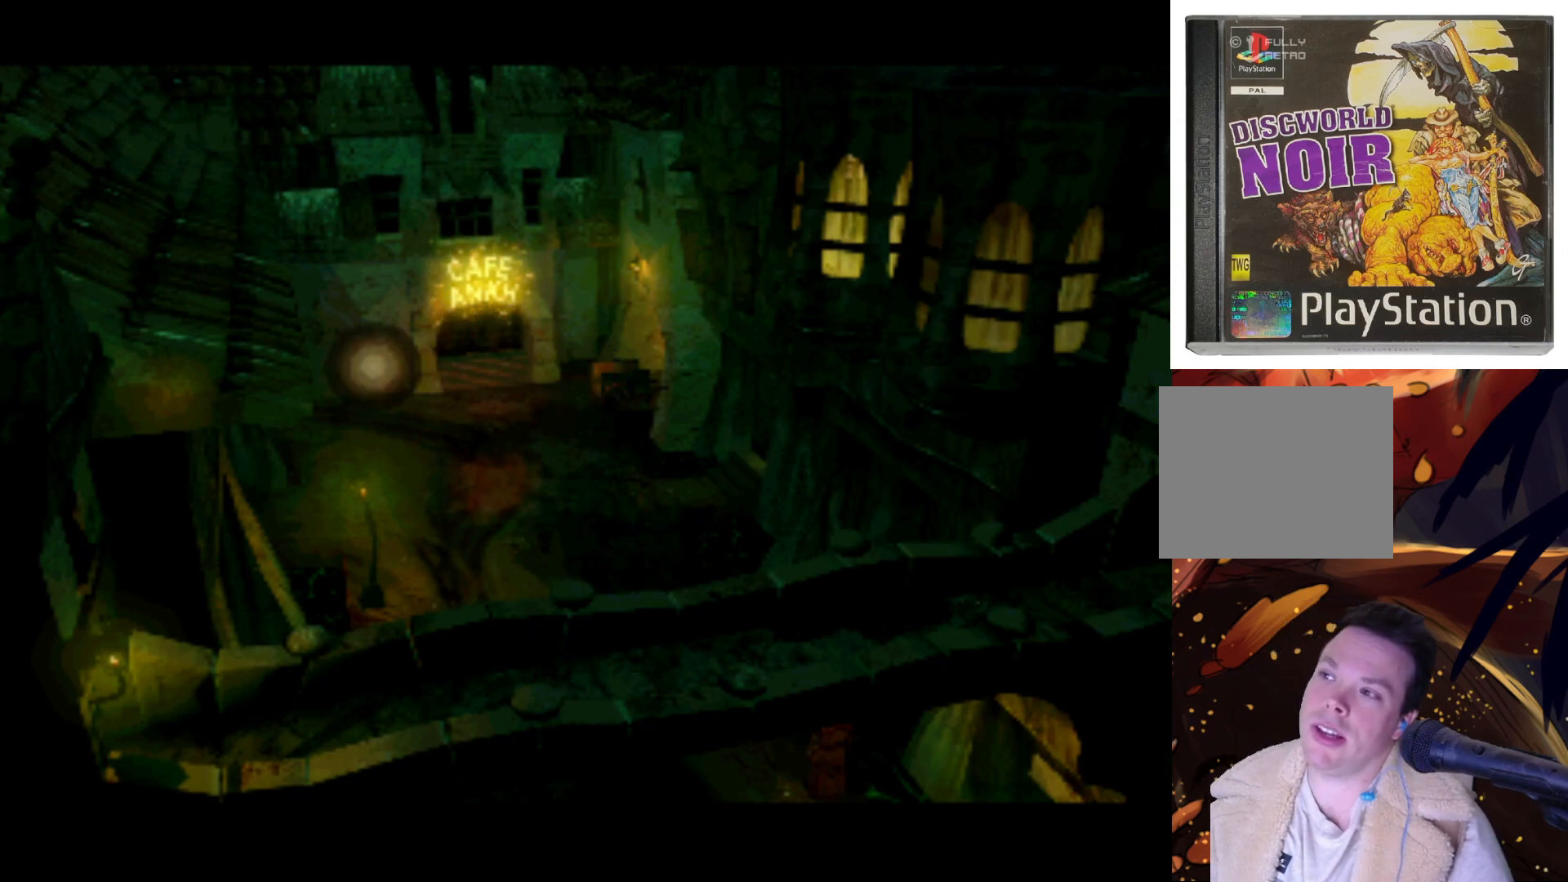
{"buttons": ["DPAD_RIGHT"], "left_stick": "center", "right_stick": "center", "events": []}
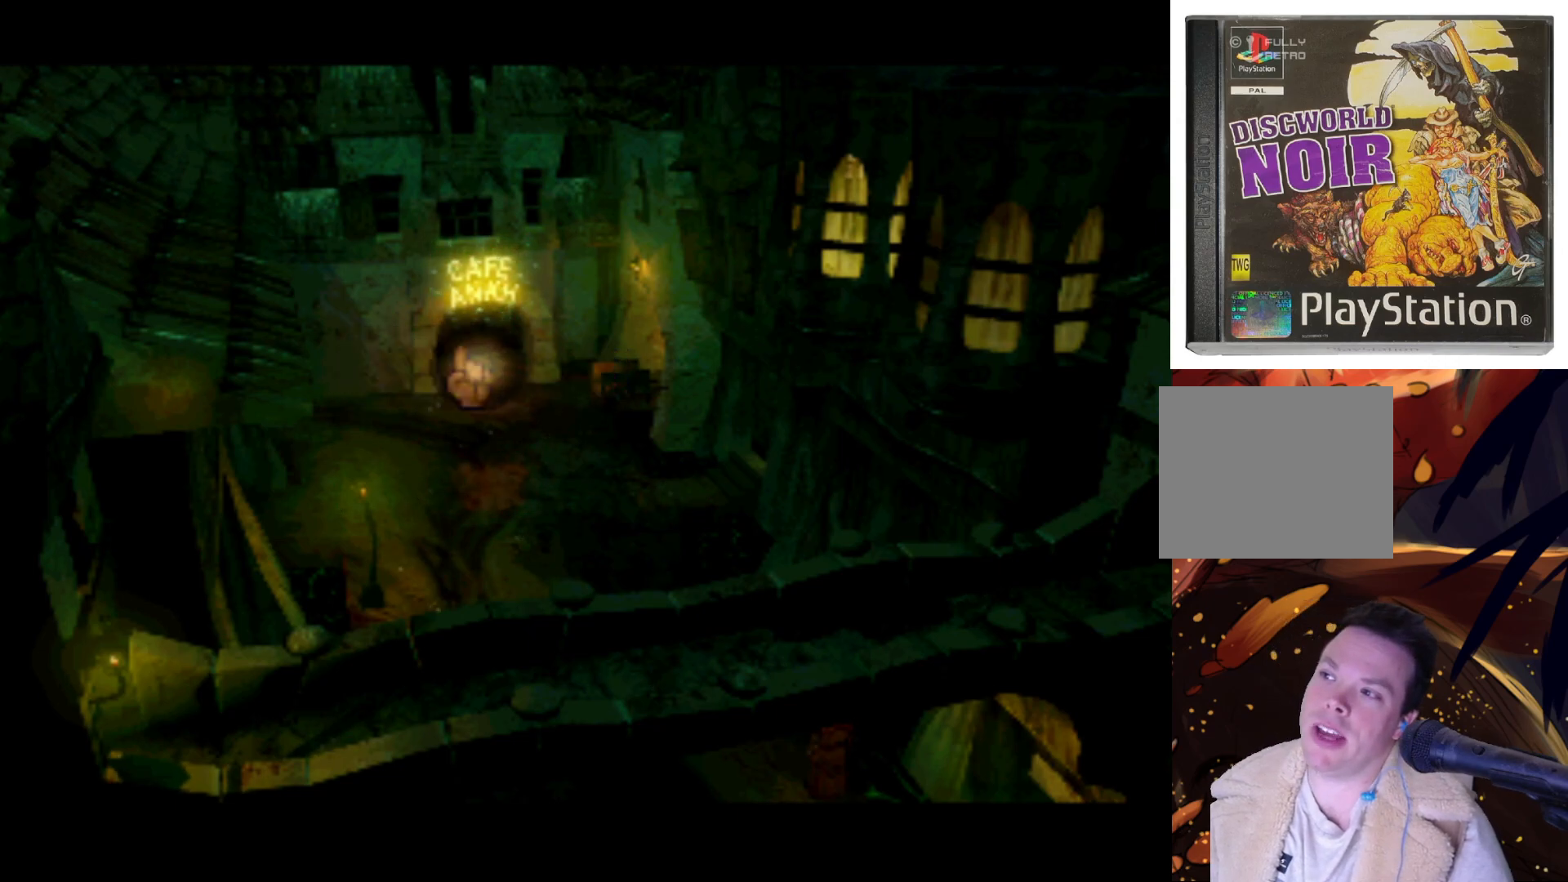
{"buttons": [], "left_stick": "center", "right_stick": "center", "events": [[150, "DPAD_RIGHT", "up"]]}
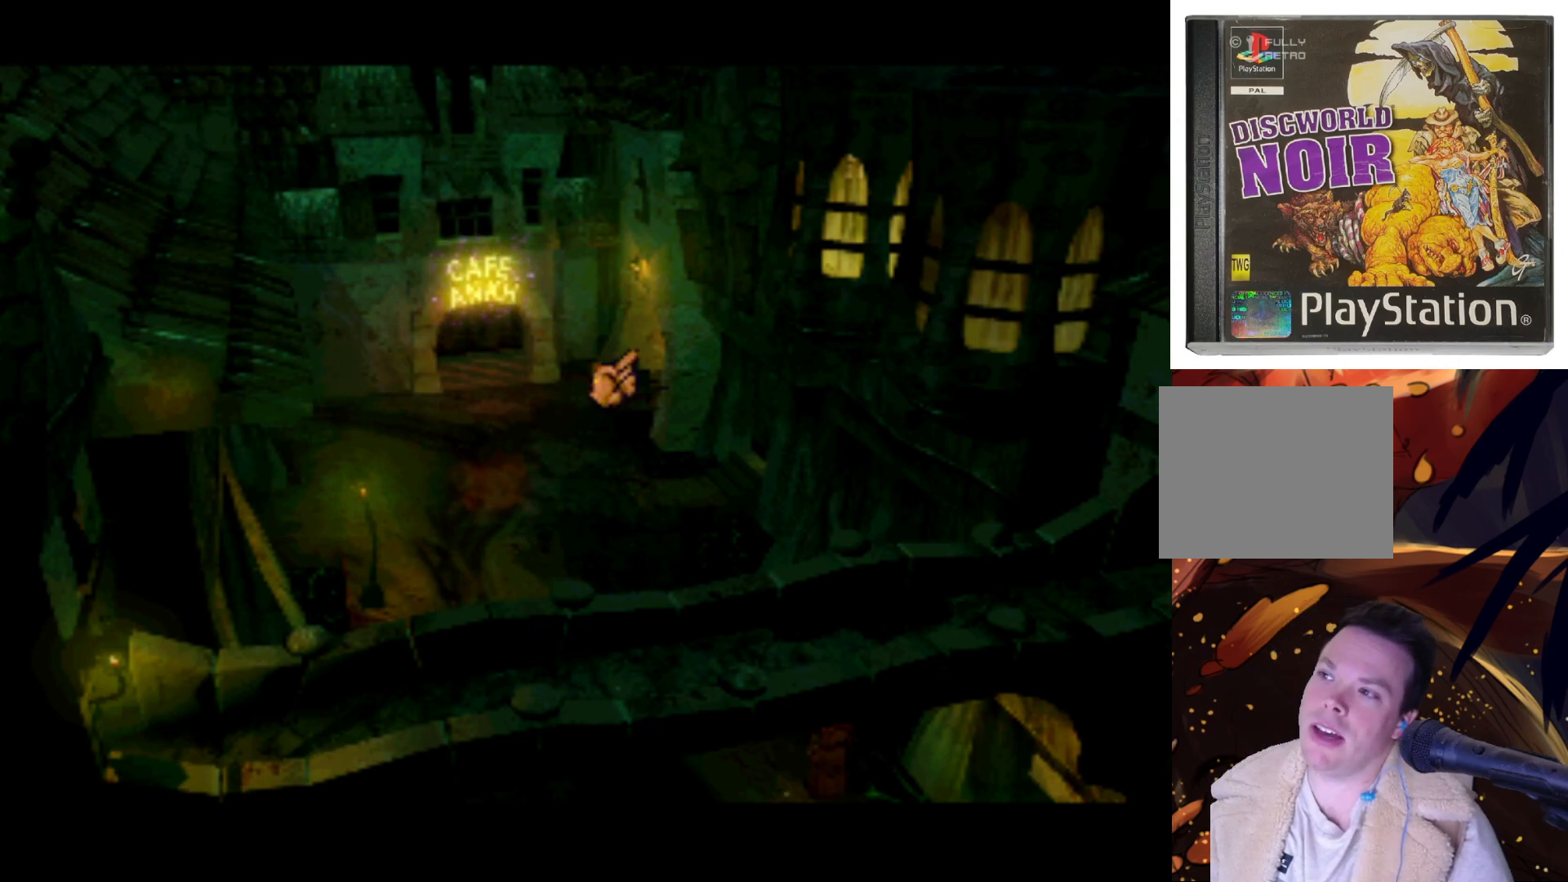
{"buttons": [], "left_stick": "center", "right_stick": "center", "events": []}
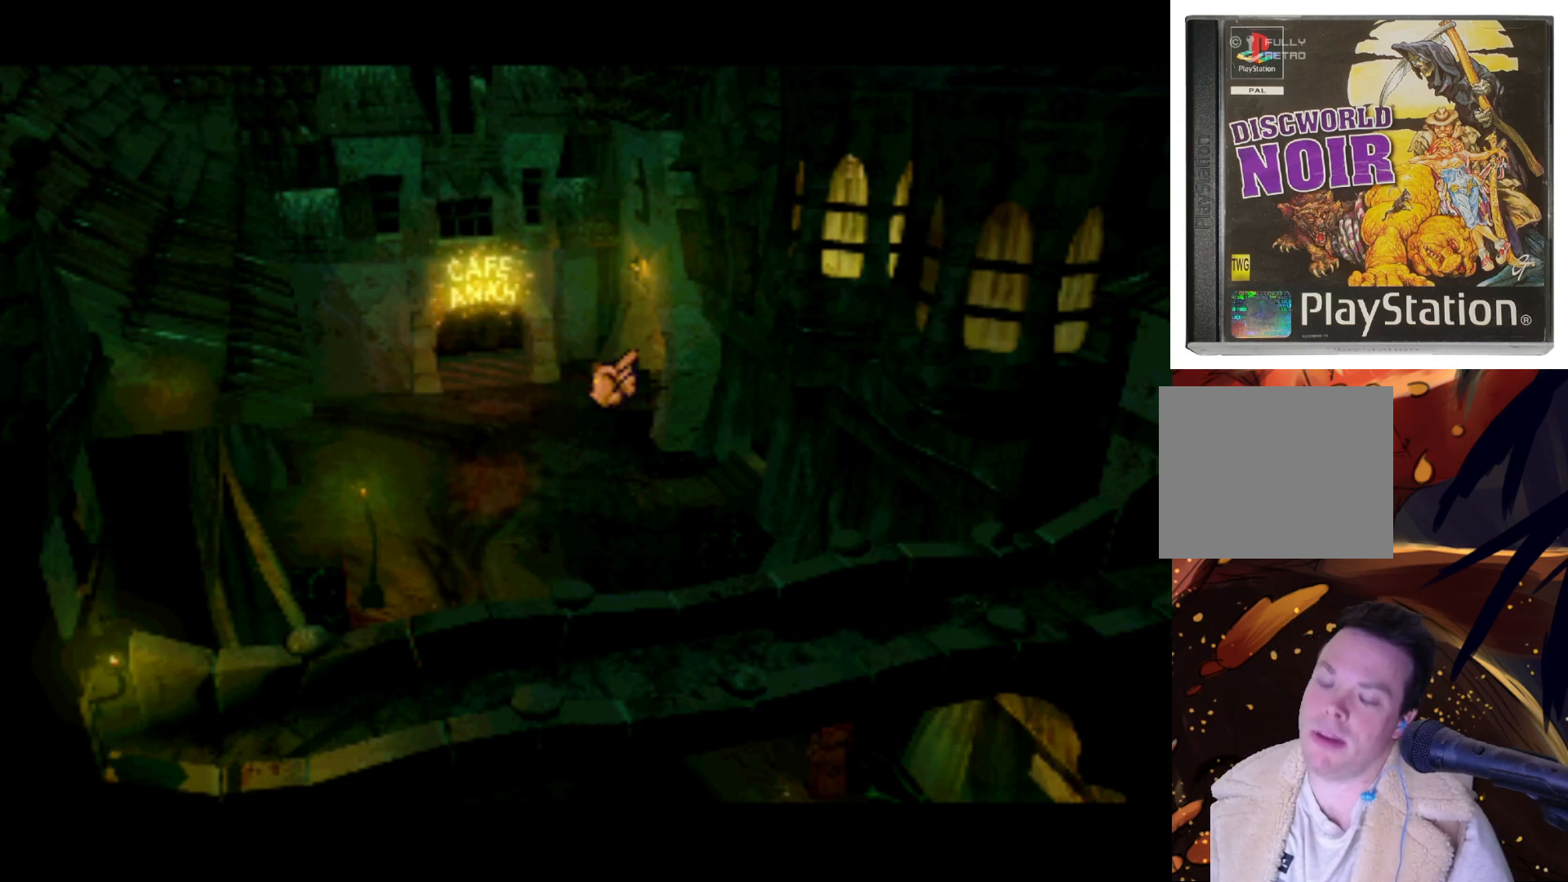
{"buttons": [], "left_stick": "center", "right_stick": "center", "events": [[400, "SQUARE", "down"], [483, "SQUARE", "up"]]}
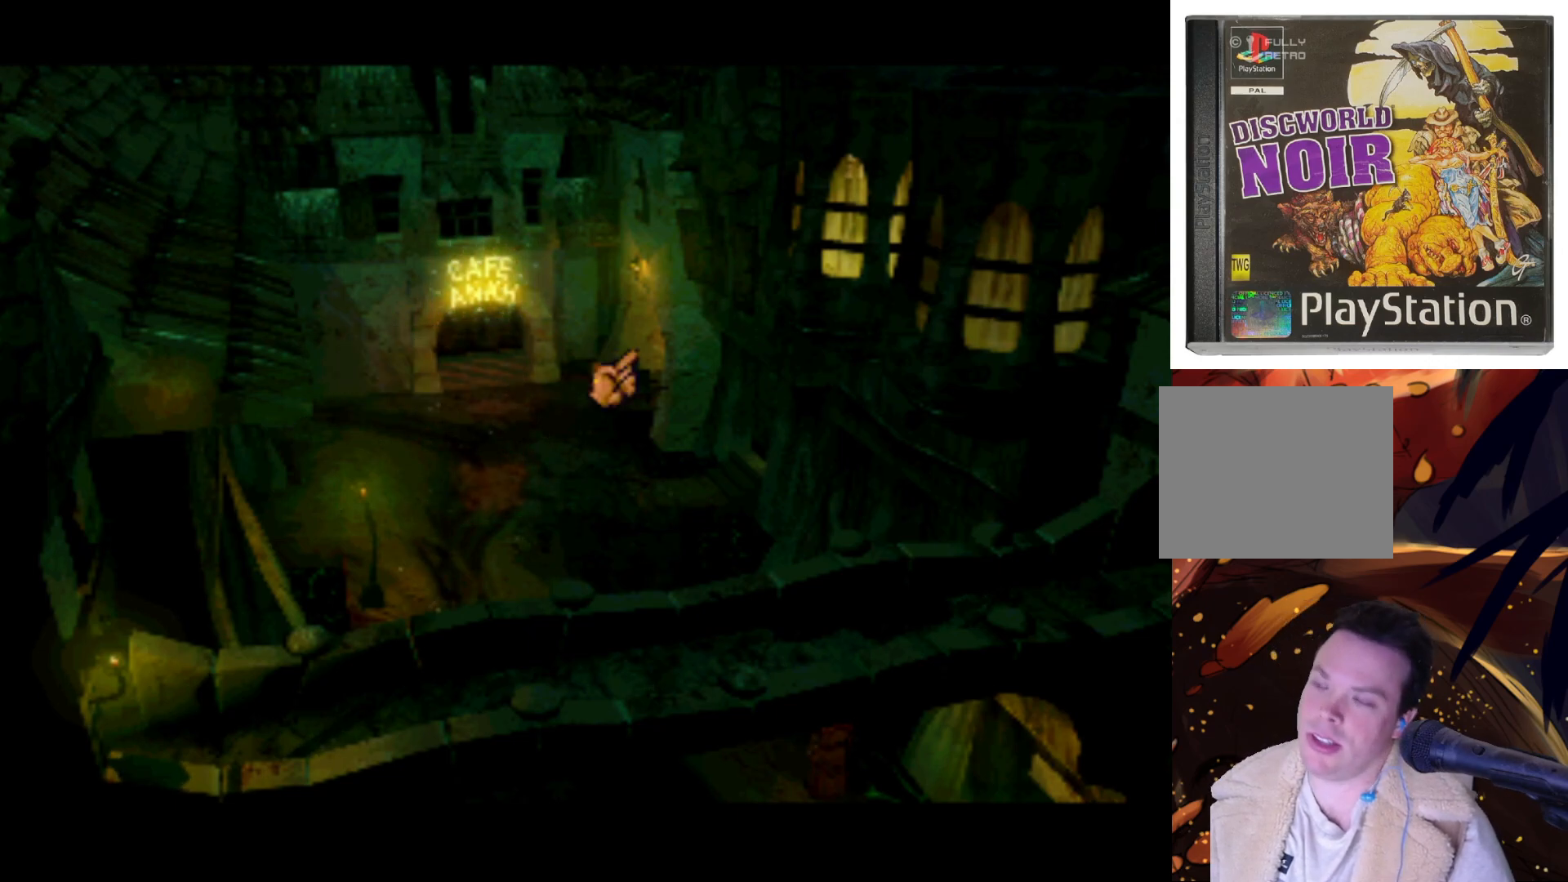
{"buttons": [], "left_stick": "center", "right_stick": "center", "events": []}
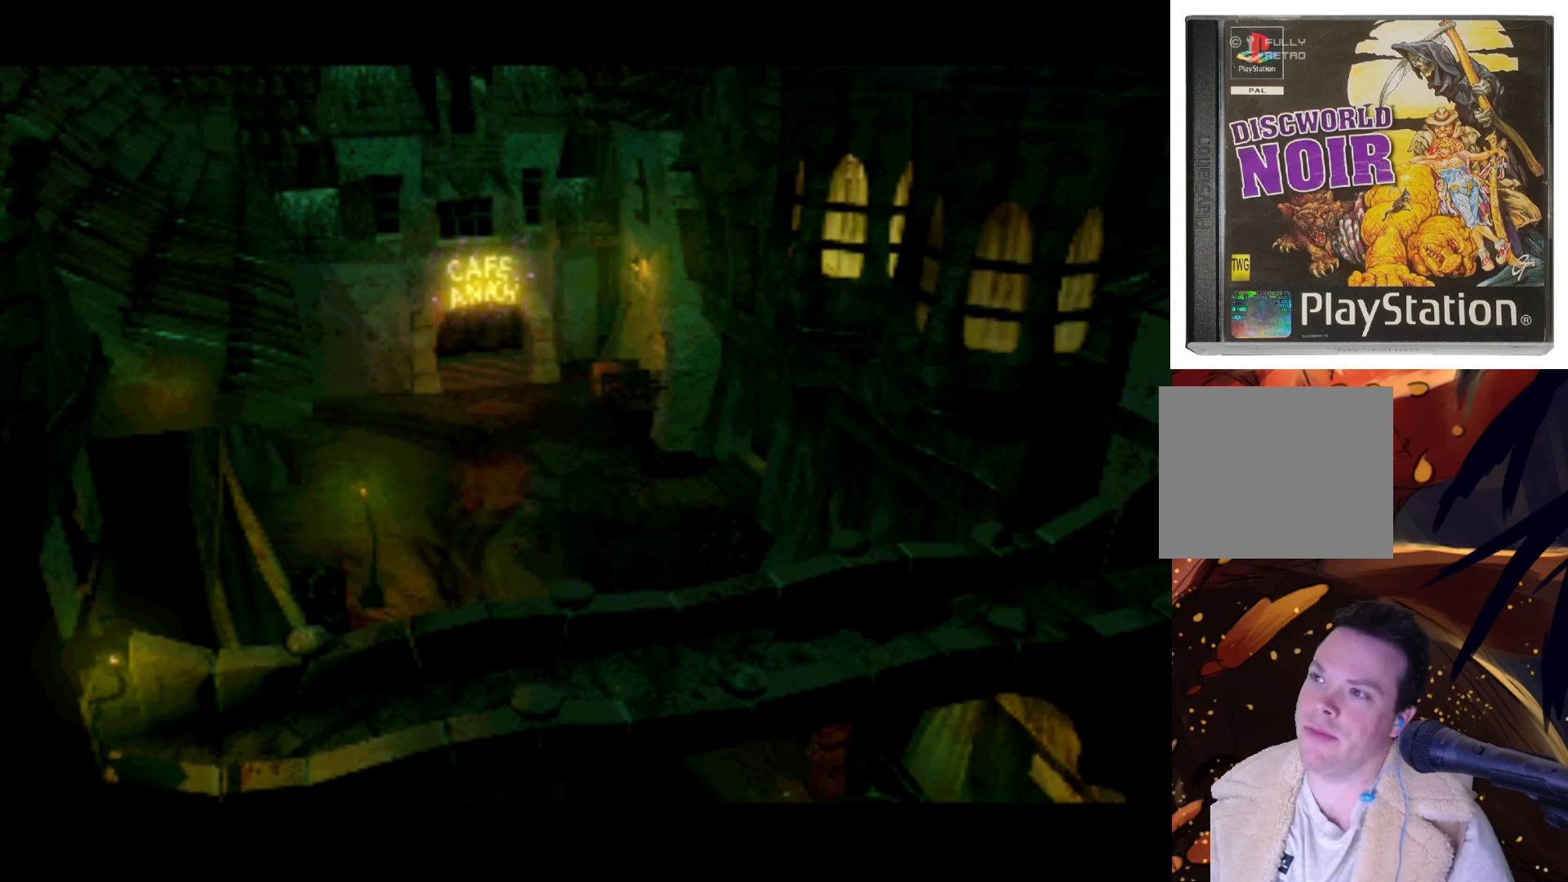
{"buttons": [], "left_stick": "center", "right_stick": "center", "events": []}